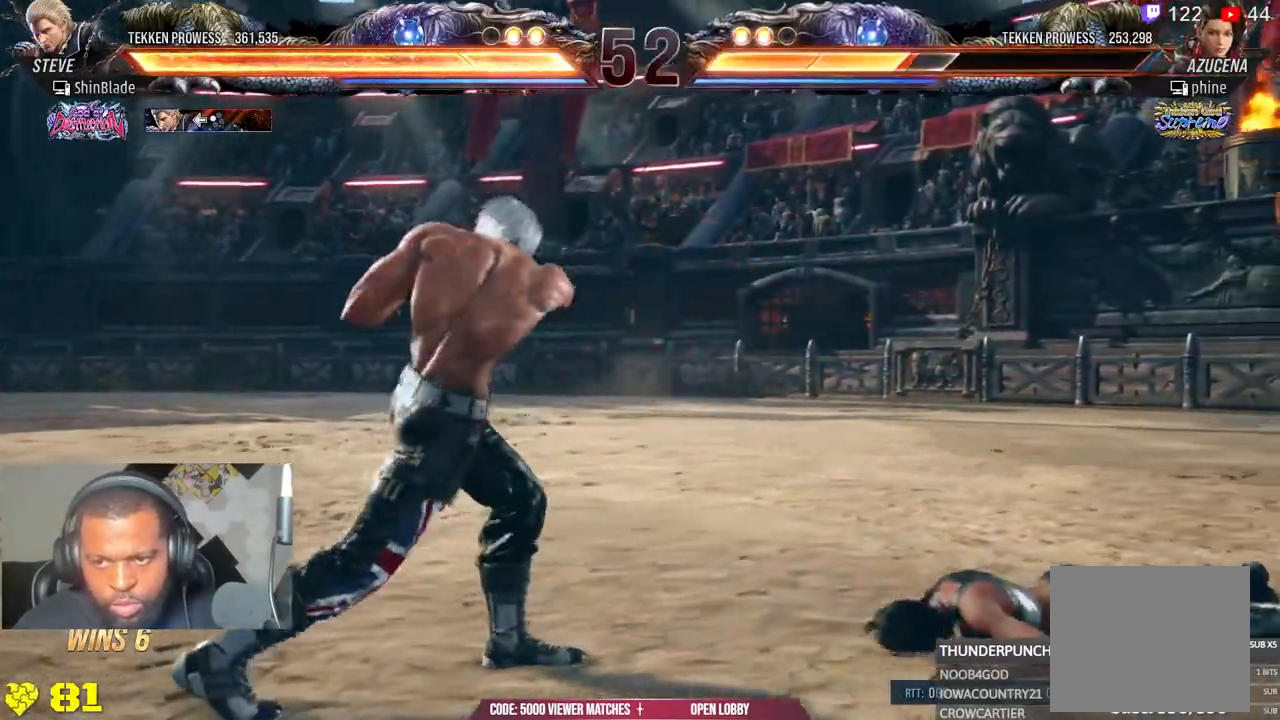
Gameplay with a controller (PlayStation layout); each line is a JSON object with the inputs held at the frame after it (dt_ms = milliseconds from this image to that frame). "events" lists button and stick changes between this image and that frame as [ms after this image, input, new state], when the widget could be followed in between. Not read: L1.
{"dt_ms": 500, "buttons": ["TRIANGLE", "DPAD_RIGHT"], "left_stick": "center", "right_stick": "center", "events": [[33, "DPAD_DOWN", "up"], [67, "SQUARE", "up"], [233, "DPAD_RIGHT", "down"], [300, "DPAD_RIGHT", "up"], [400, "DPAD_RIGHT", "down"], [450, "TRIANGLE", "down"]]}
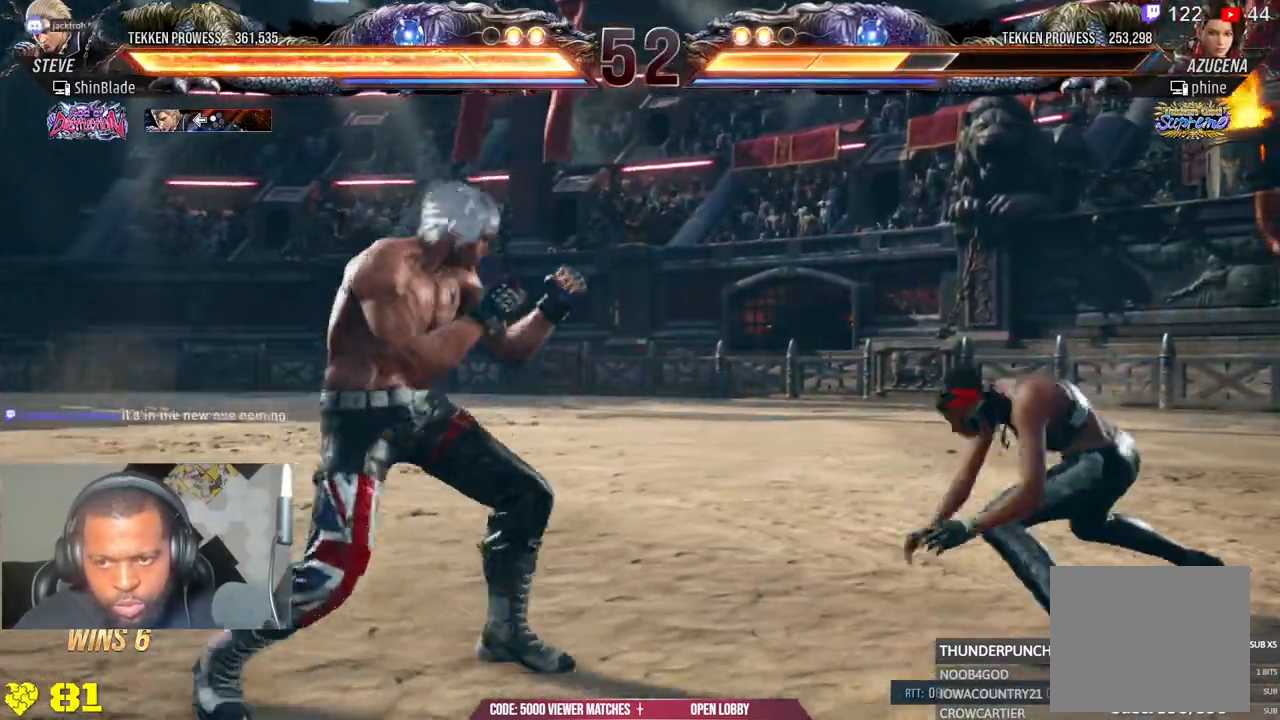
{"dt_ms": 1000, "buttons": ["DPAD_LEFT"], "left_stick": "center", "right_stick": "center"}
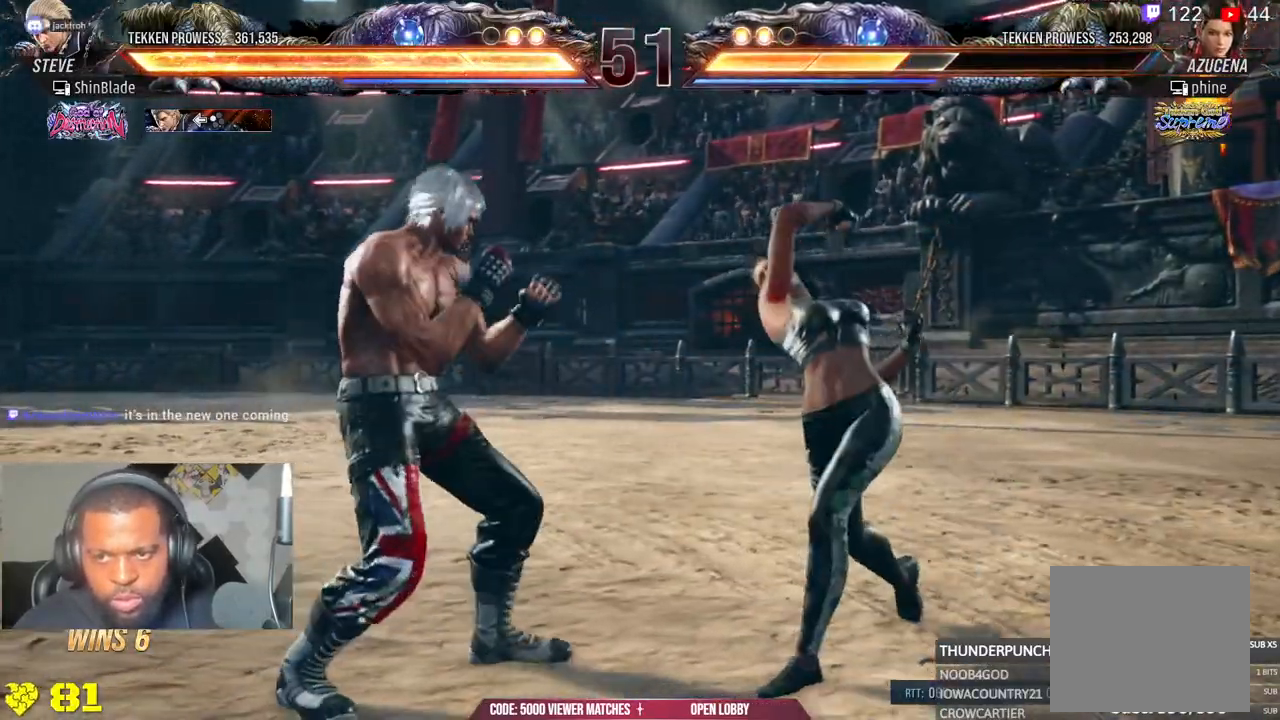
{"dt_ms": 500, "buttons": ["DPAD_RIGHT"], "left_stick": "center", "right_stick": "center", "events": [[17, "SQUARE", "down"], [83, "R1", "down"], [83, "TRIANGLE", "down"], [133, "SQUARE", "up"], [167, "DPAD_LEFT", "up"], [233, "DPAD_RIGHT", "down"], [233, "R1", "up"], [233, "TRIANGLE", "up"]]}
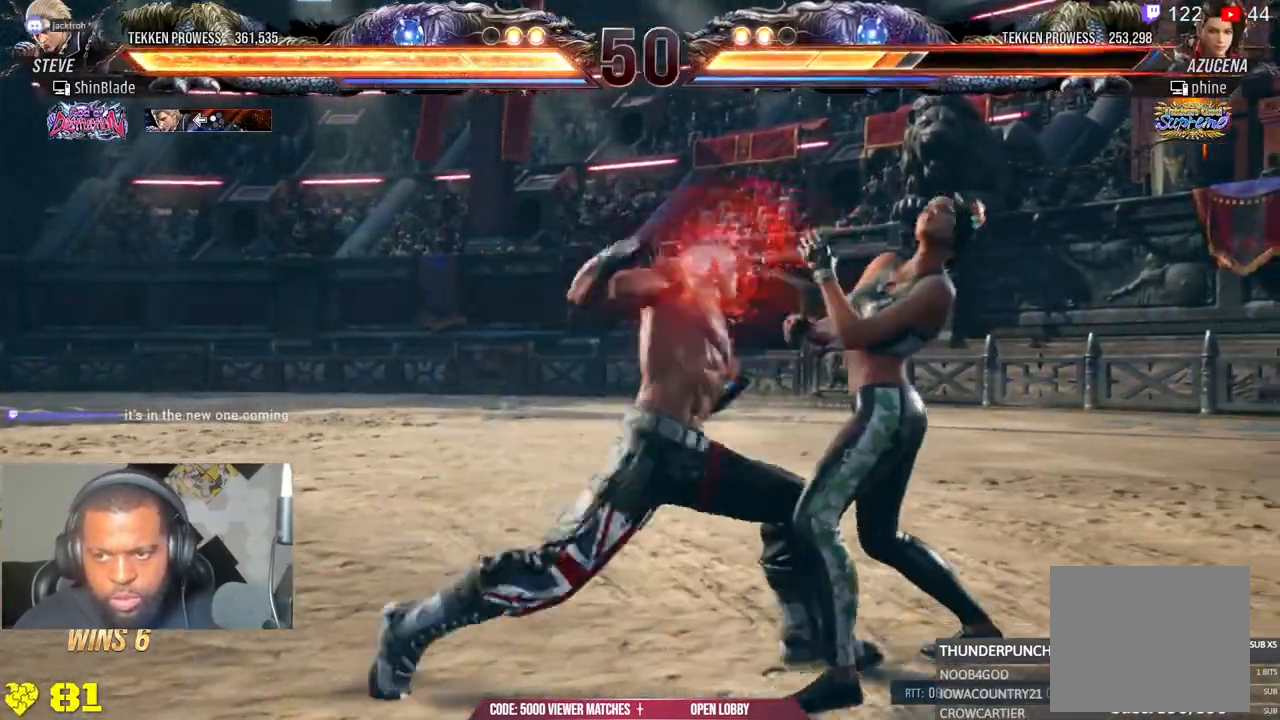
{"dt_ms": 500, "buttons": ["R1"], "left_stick": "center", "right_stick": "center", "events": [[300, "DPAD_RIGHT", "up"], [300, "R1", "down"]]}
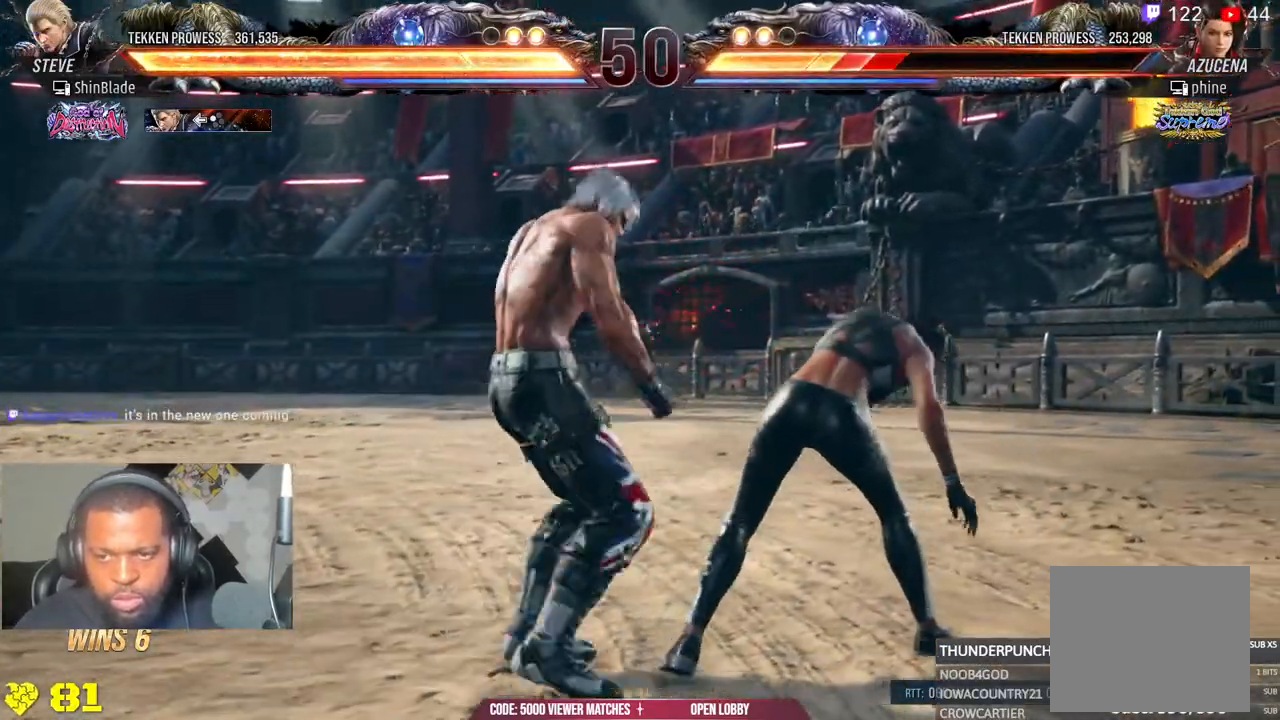
{"dt_ms": 500, "buttons": ["SQUARE", "DPAD_RIGHT"], "left_stick": "center", "right_stick": "center", "events": [[33, "R1", "up"], [33, "SQUARE", "down"], [133, "SQUARE", "up"], [150, "DPAD_RIGHT", "down"], [200, "SQUARE", "down"], [317, "SQUARE", "up"], [383, "SQUARE", "down"]]}
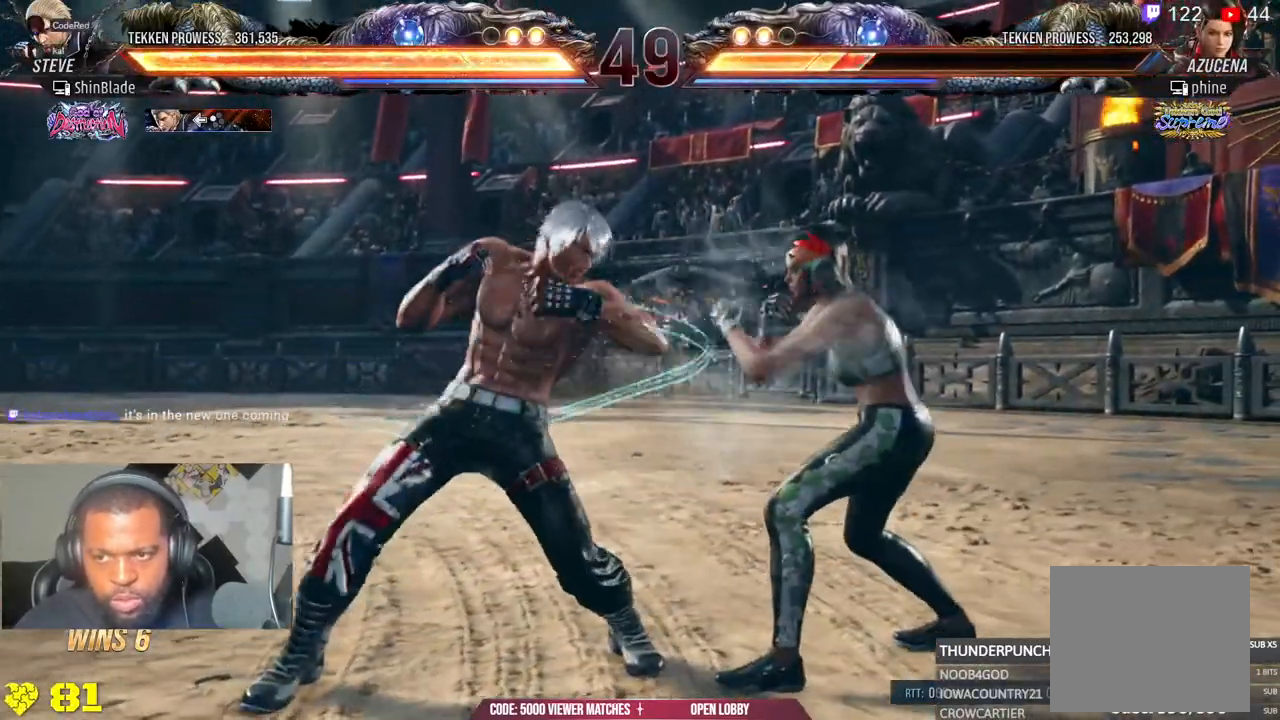
{"dt_ms": 500, "buttons": ["DPAD_DOWN", "DPAD_LEFT"], "left_stick": "center", "right_stick": "center", "events": [[50, "DPAD_RIGHT", "up"], [100, "SQUARE", "up"], [133, "DPAD_LEFT", "down"], [150, "DPAD_DOWN", "down"]]}
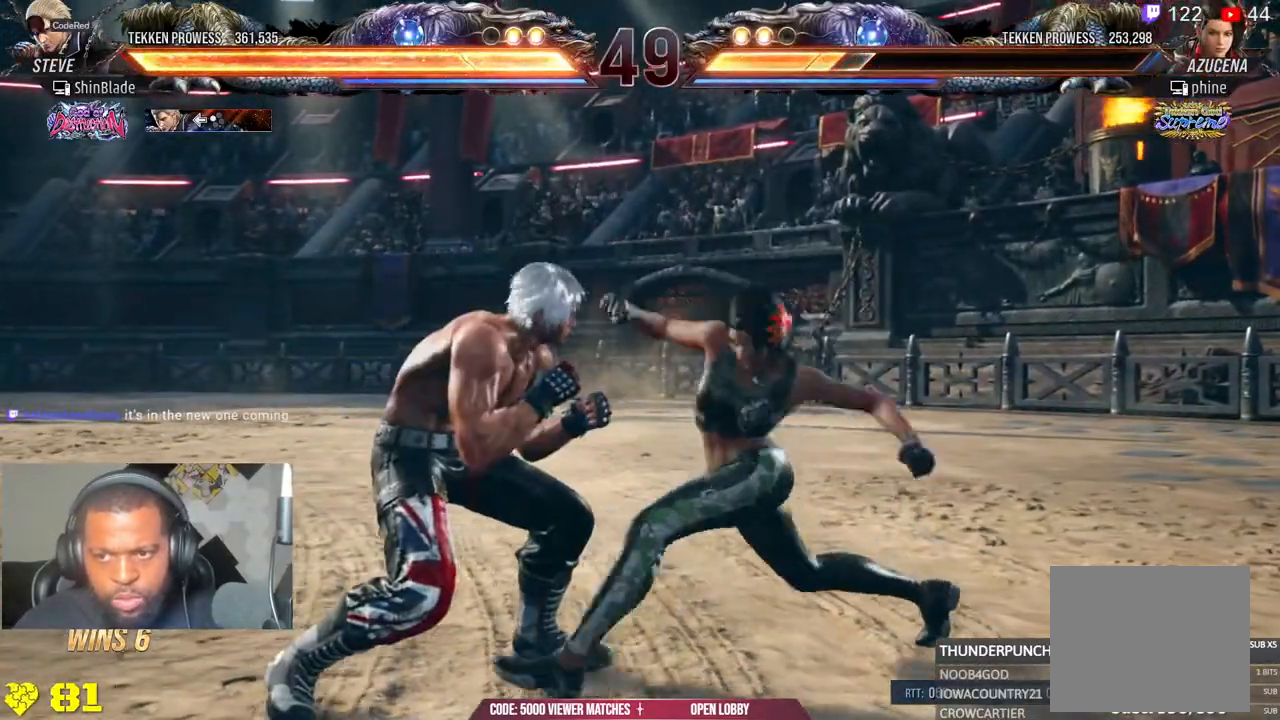
{"dt_ms": 500, "buttons": ["DPAD_LEFT"], "left_stick": "center", "right_stick": "center"}
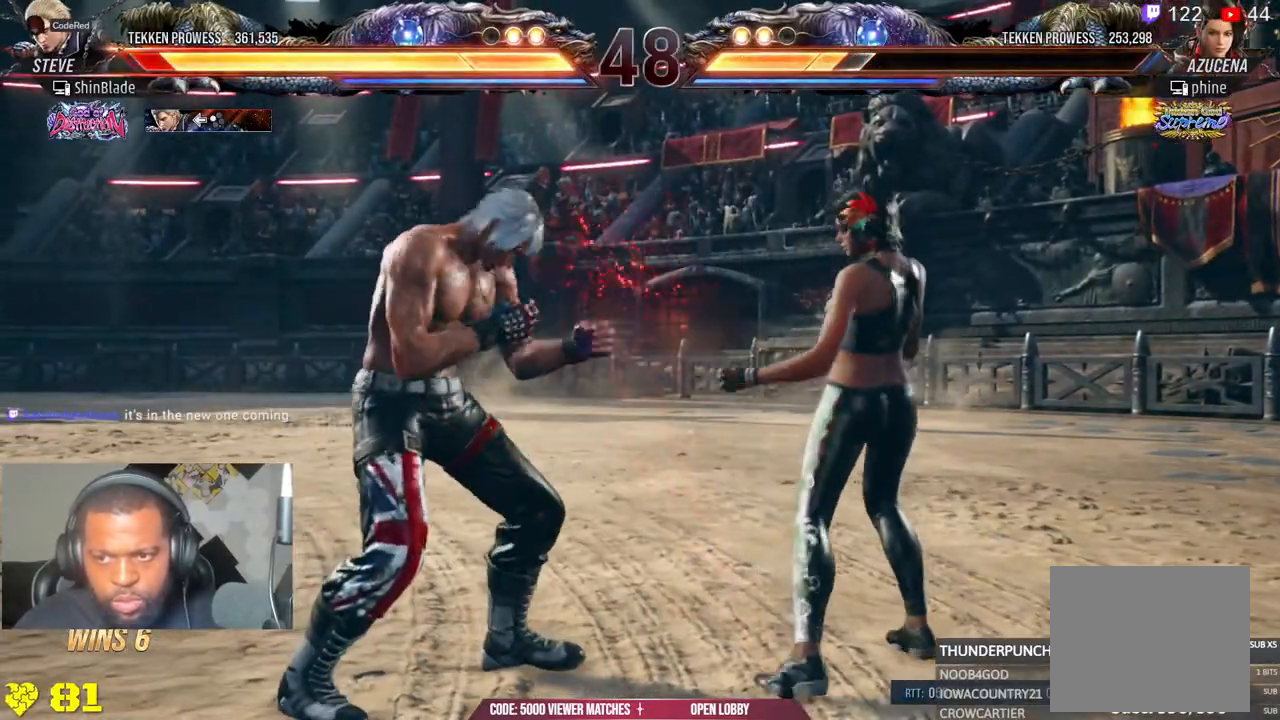
{"dt_ms": 500, "buttons": ["DPAD_LEFT"], "left_stick": "center", "right_stick": "center", "events": [[17, "DPAD_LEFT", "up"], [83, "DPAD_LEFT", "down"]]}
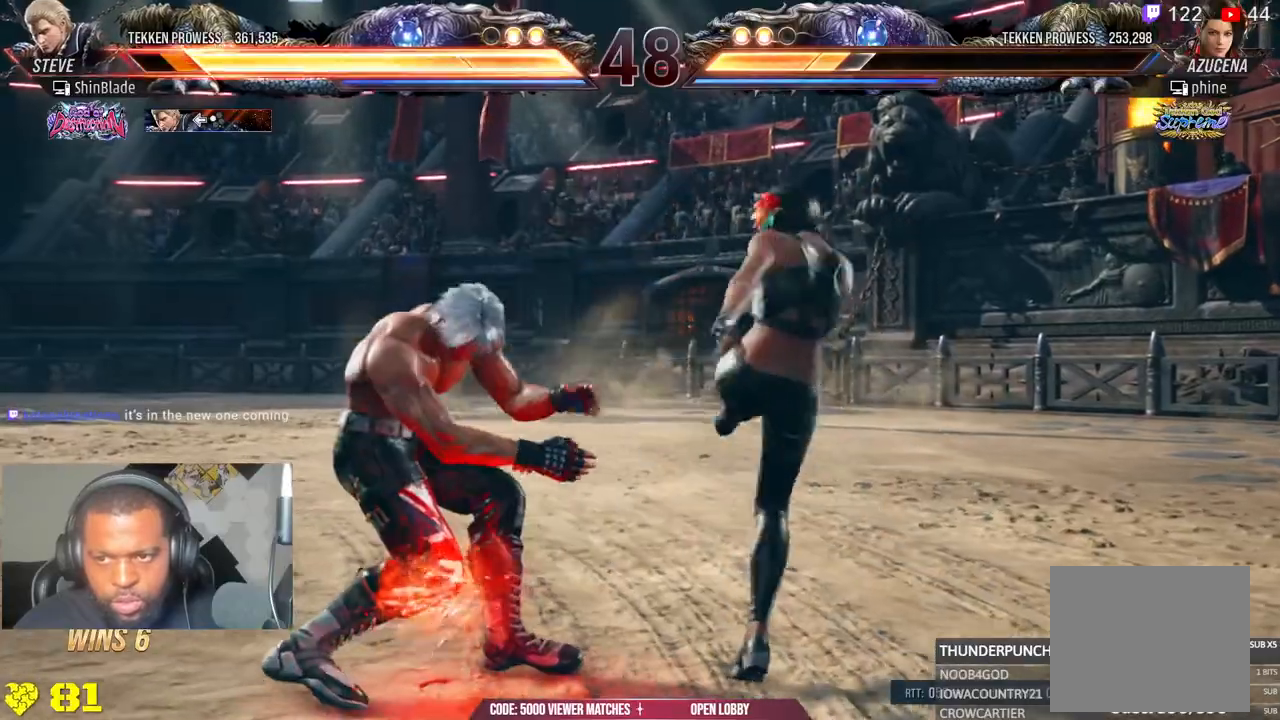
{"dt_ms": 500, "buttons": ["CIRCLE"], "left_stick": "center", "right_stick": "center", "events": [[33, "DPAD_DOWN", "down"], [100, "SQUARE", "down"], [183, "DPAD_DOWN", "up"], [183, "SQUARE", "up"], [200, "DPAD_LEFT", "up"], [333, "CIRCLE", "down"]]}